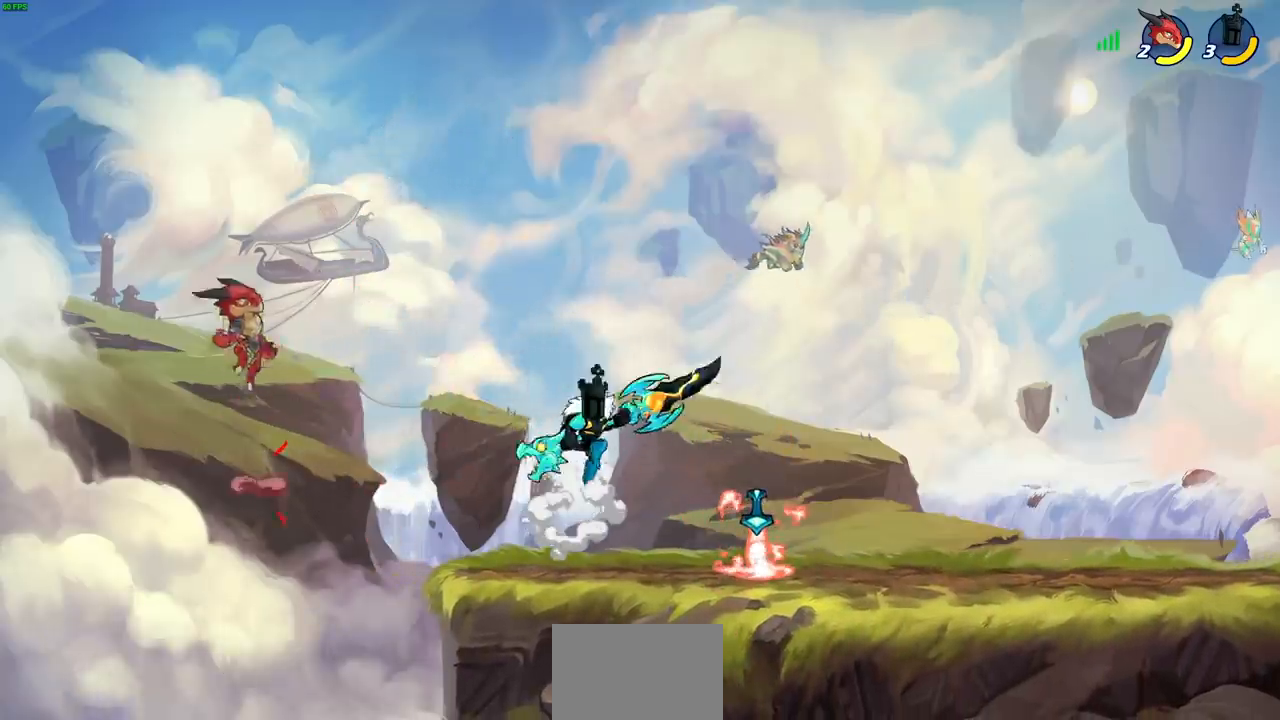
Gameplay with a controller (PlayStation layout); each line is a JSON object with the inputs held at the frame after it. "events" lists button and stick changes between this image and that frame as [ms after this image, input, new state], when the widget could be followed in between. Not read: L3 R1 R3 right_stick.
{"buttons": [], "left_stick": "center", "events": [[67, "left_stick", "center"], [183, "left_stick", "left"], [250, "R2", "down"], [250, "left_stick", "center"], [283, "CIRCLE", "down"], [350, "R2", "up"], [367, "CIRCLE", "up"]]}
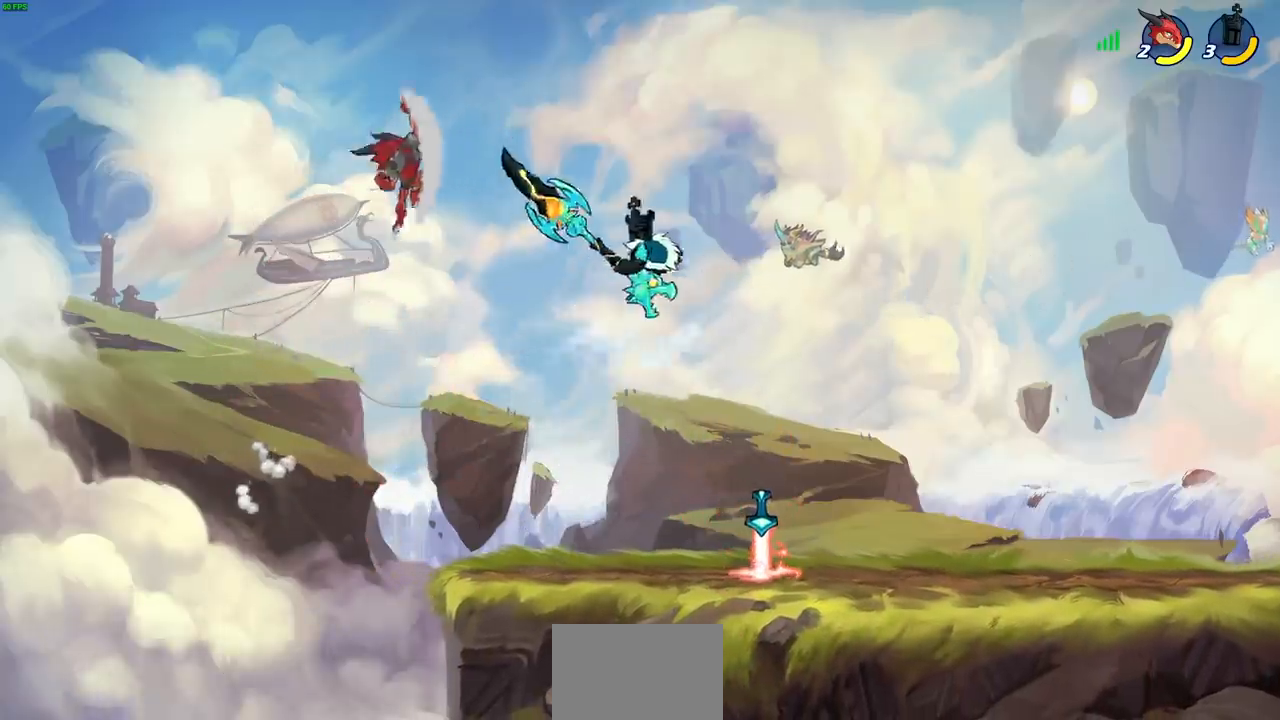
{"buttons": [], "left_stick": "center", "events": []}
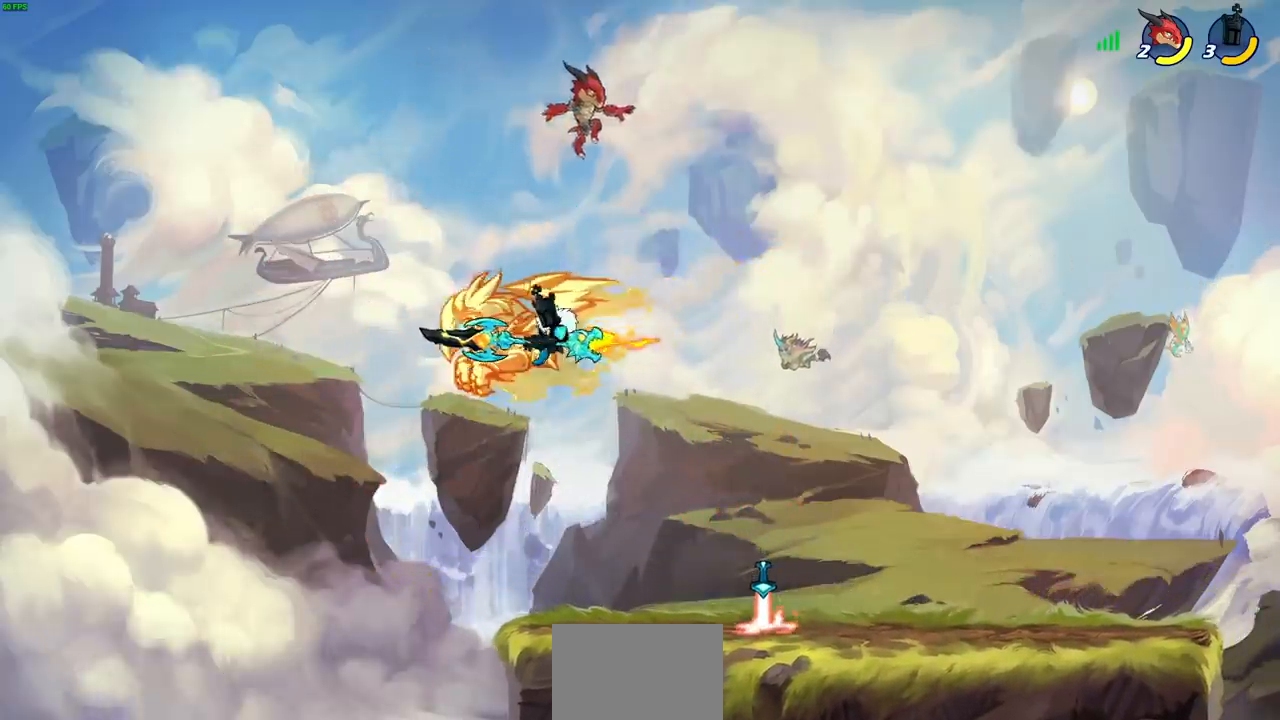
{"buttons": [], "left_stick": "right", "events": [[250, "left_stick", "right"]]}
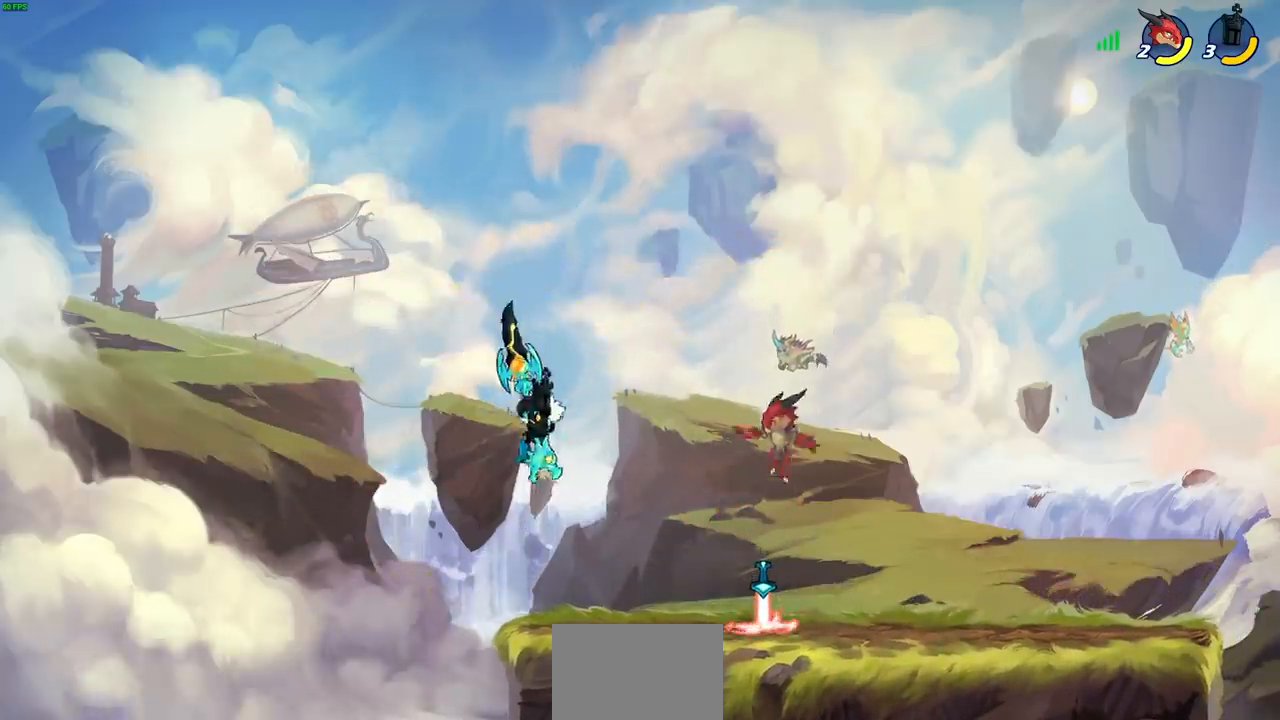
{"buttons": [], "left_stick": "up-right", "events": [[300, "left_stick", "left"], [467, "left_stick", "up-right"]]}
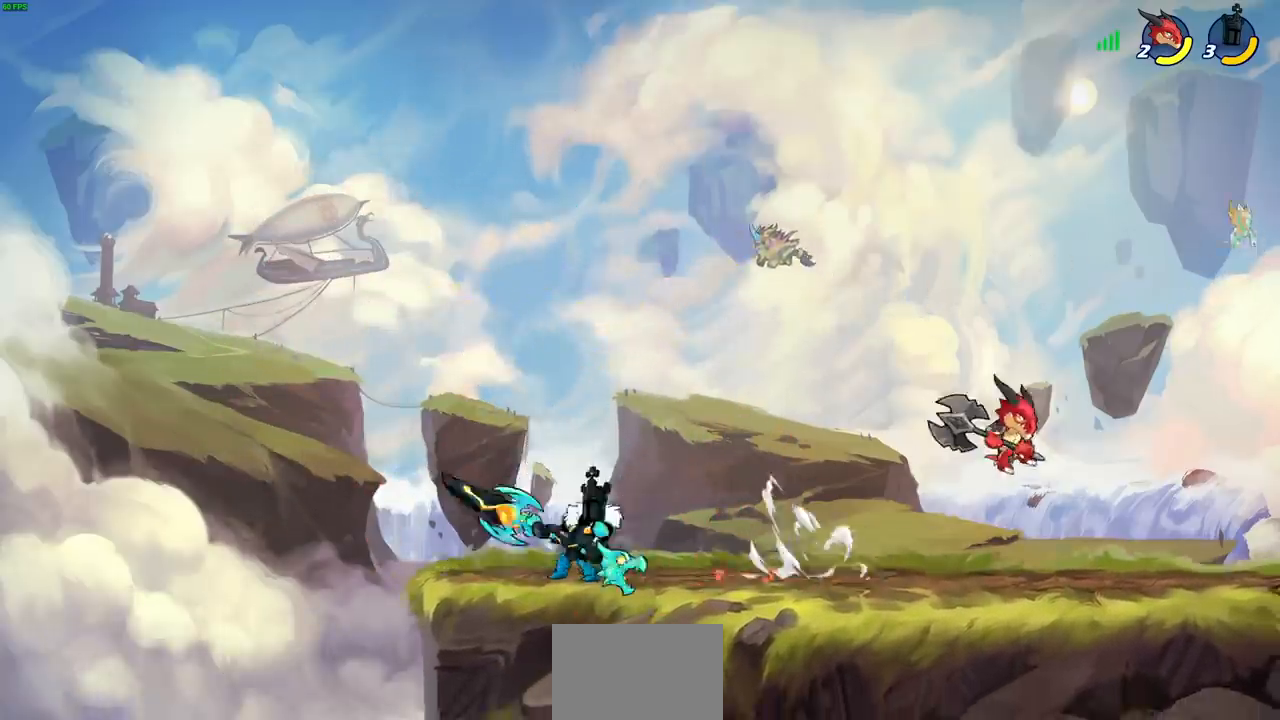
{"buttons": ["R2"], "left_stick": "left", "events": [[100, "left_stick", "right"], [200, "R2", "down"], [317, "left_stick", "left"], [333, "R2", "up"], [383, "R2", "down"]]}
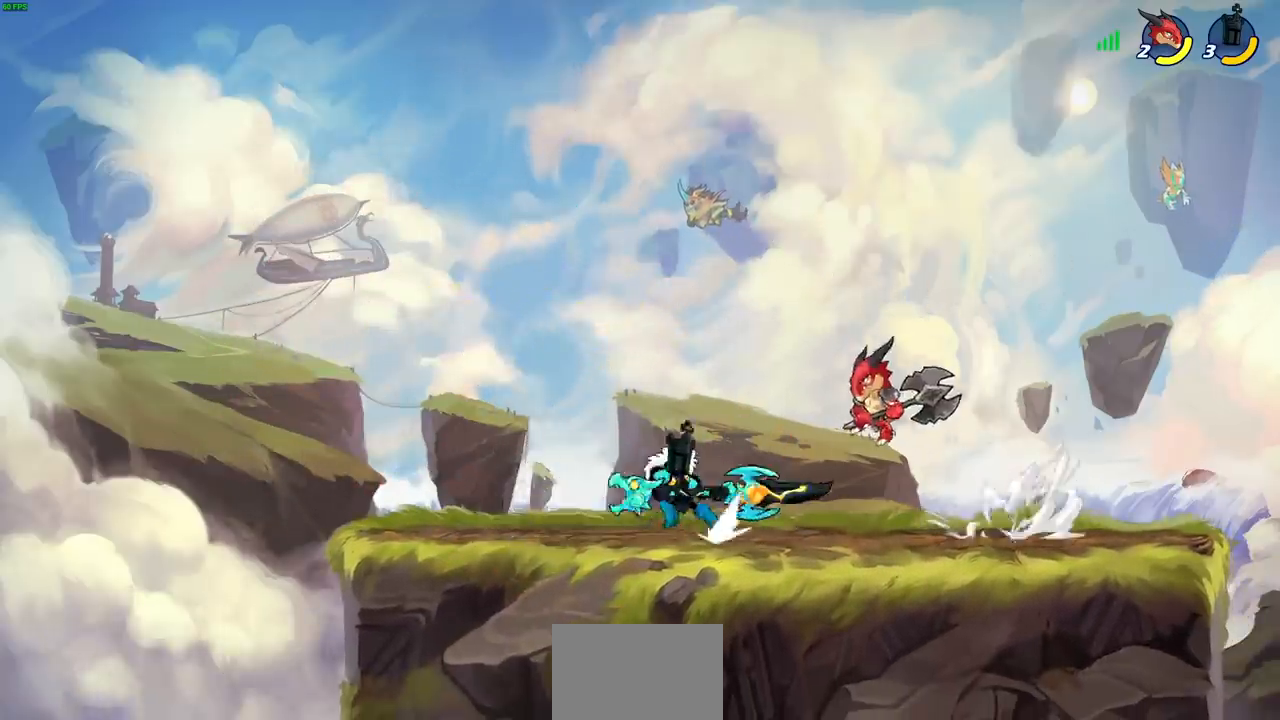
{"buttons": [], "left_stick": "center", "events": [[17, "R2", "up"], [50, "left_stick", "center"], [333, "CROSS", "down"], [400, "SQUARE", "down"], [433, "CROSS", "up"], [450, "SQUARE", "up"]]}
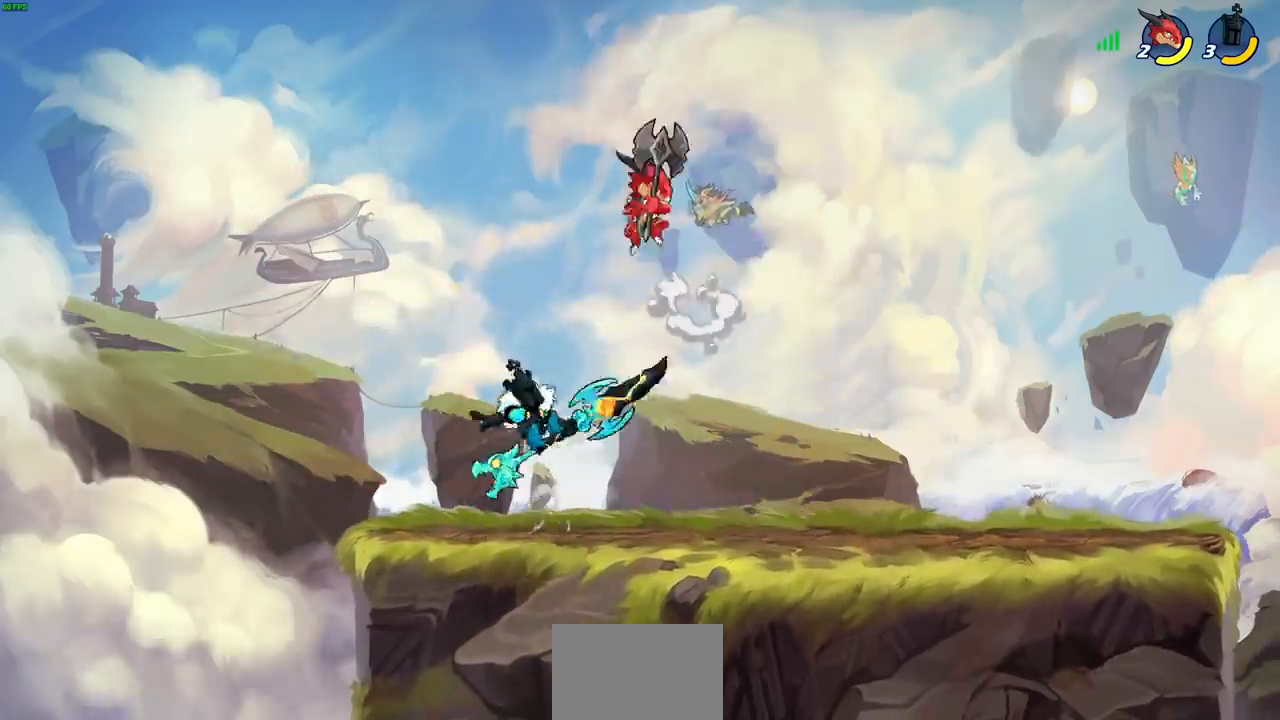
{"buttons": [], "left_stick": "left", "events": [[67, "left_stick", "up-left"], [150, "left_stick", "up"], [367, "left_stick", "left"]]}
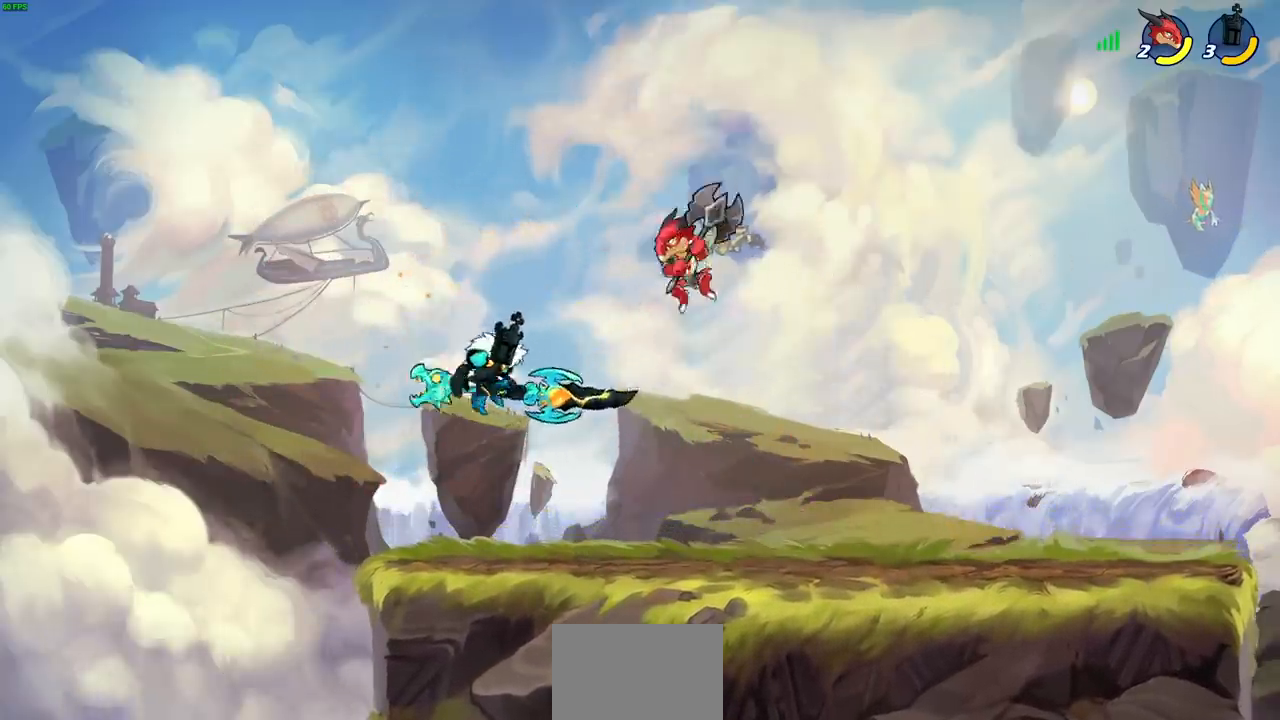
{"buttons": [], "left_stick": "center", "events": [[267, "left_stick", "right"], [350, "left_stick", "center"], [367, "SQUARE", "down"], [433, "SQUARE", "up"]]}
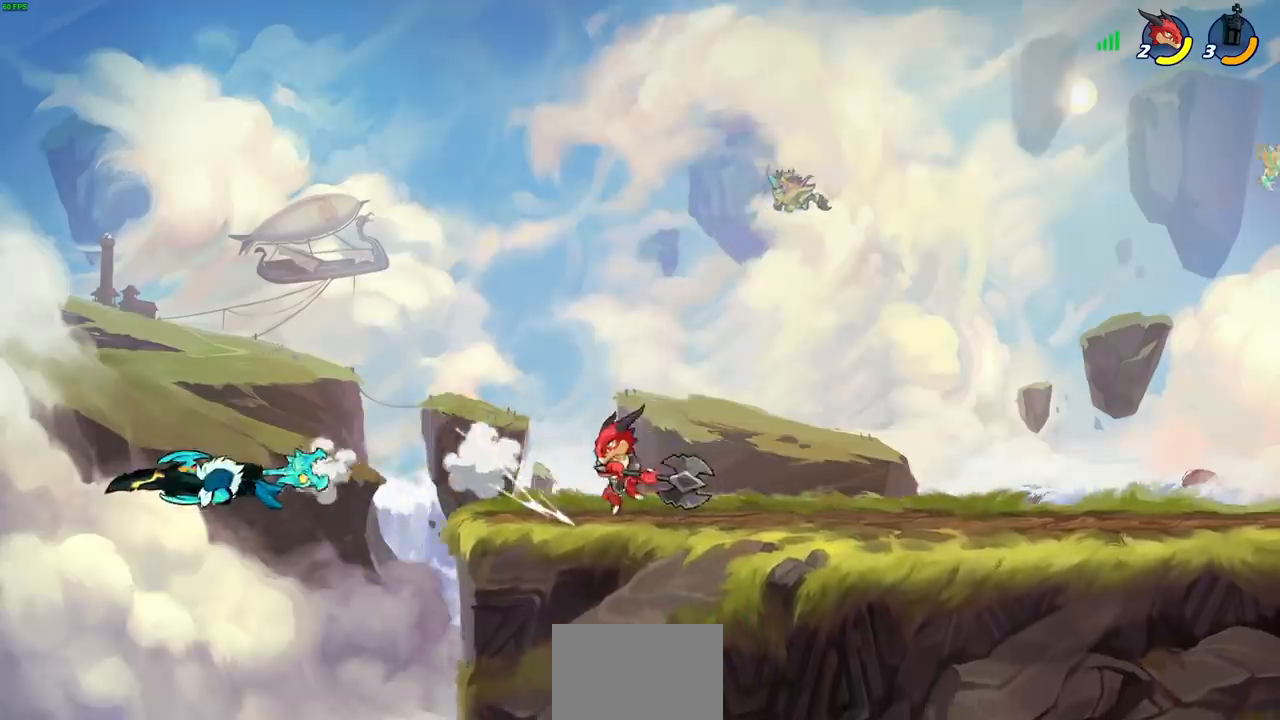
{"buttons": ["R2"], "left_stick": "right", "events": [[33, "SQUARE", "down"], [117, "SQUARE", "up"], [183, "left_stick", "right"], [367, "R2", "down"]]}
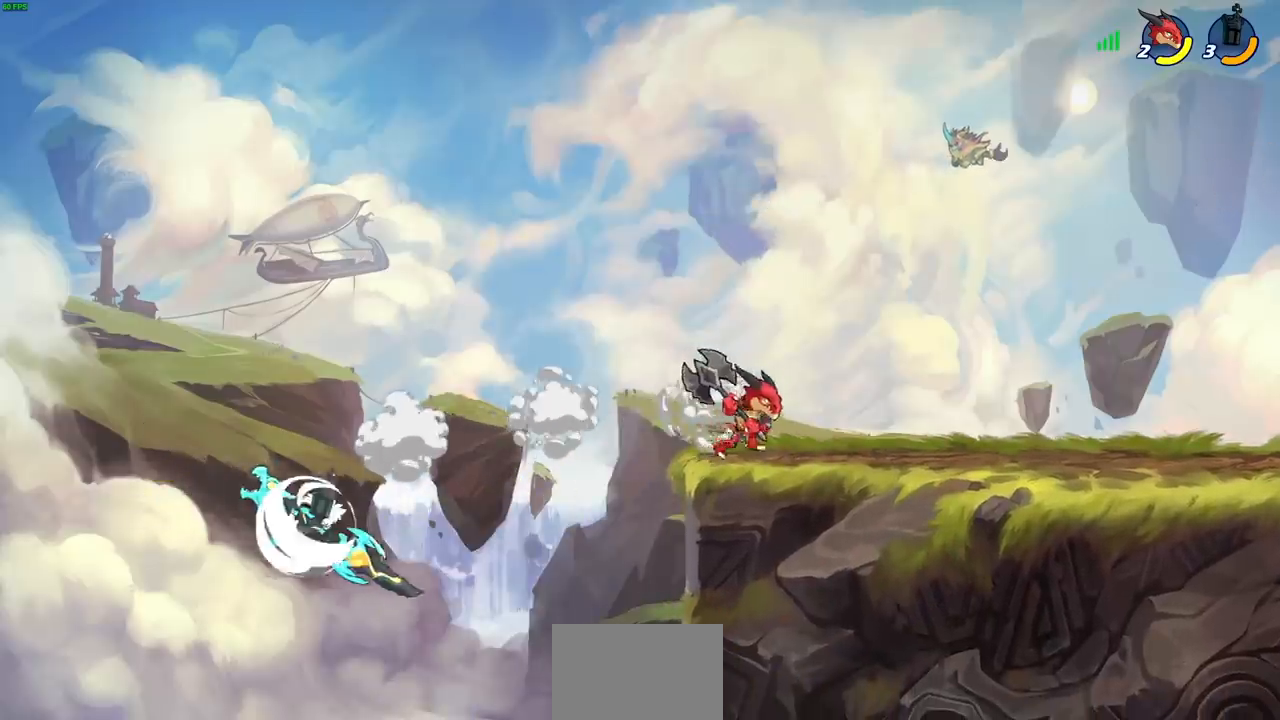
{"buttons": [], "left_stick": "right", "events": [[100, "R2", "up"]]}
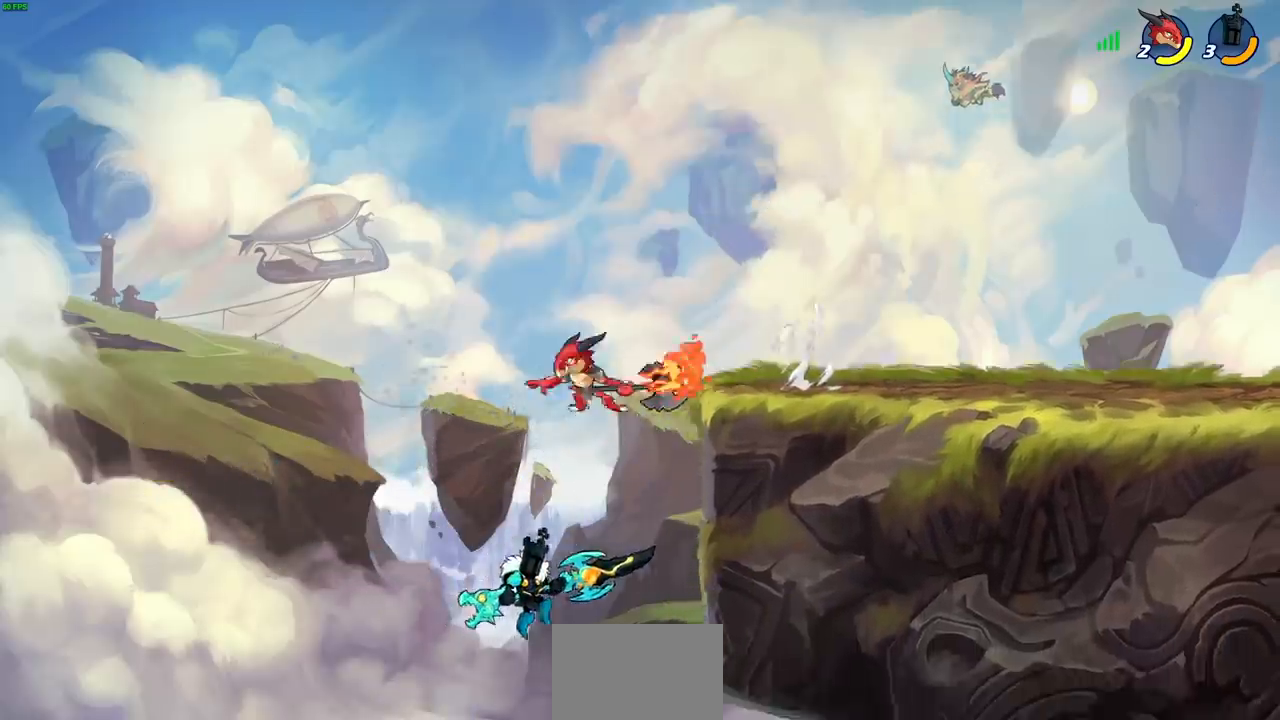
{"buttons": ["SQUARE", "TRIANGLE"], "left_stick": "up-left", "events": [[183, "CROSS", "down"], [300, "left_stick", "up"], [367, "CROSS", "up"], [367, "left_stick", "up-left"], [500, "SQUARE", "down"], [500, "TRIANGLE", "down"]]}
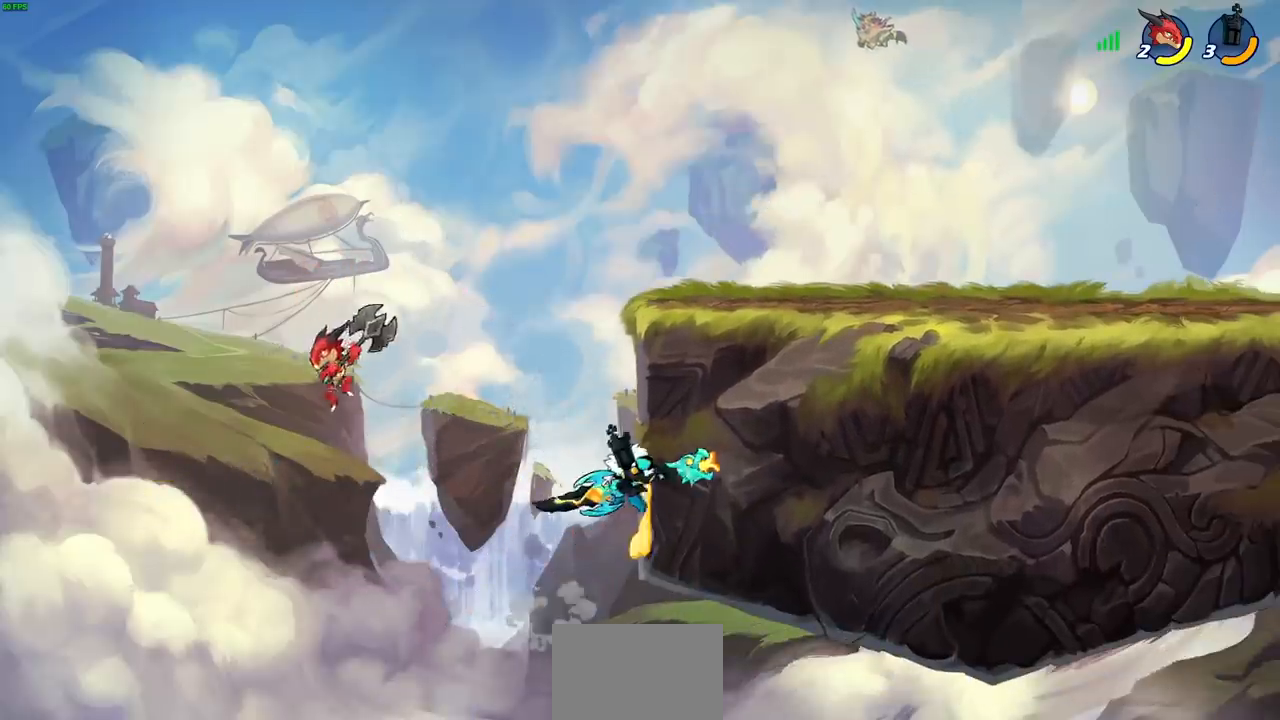
{"buttons": [], "left_stick": "up-right", "events": [[17, "TRIANGLE", "up"], [100, "SQUARE", "up"], [333, "left_stick", "center"], [500, "left_stick", "up-right"]]}
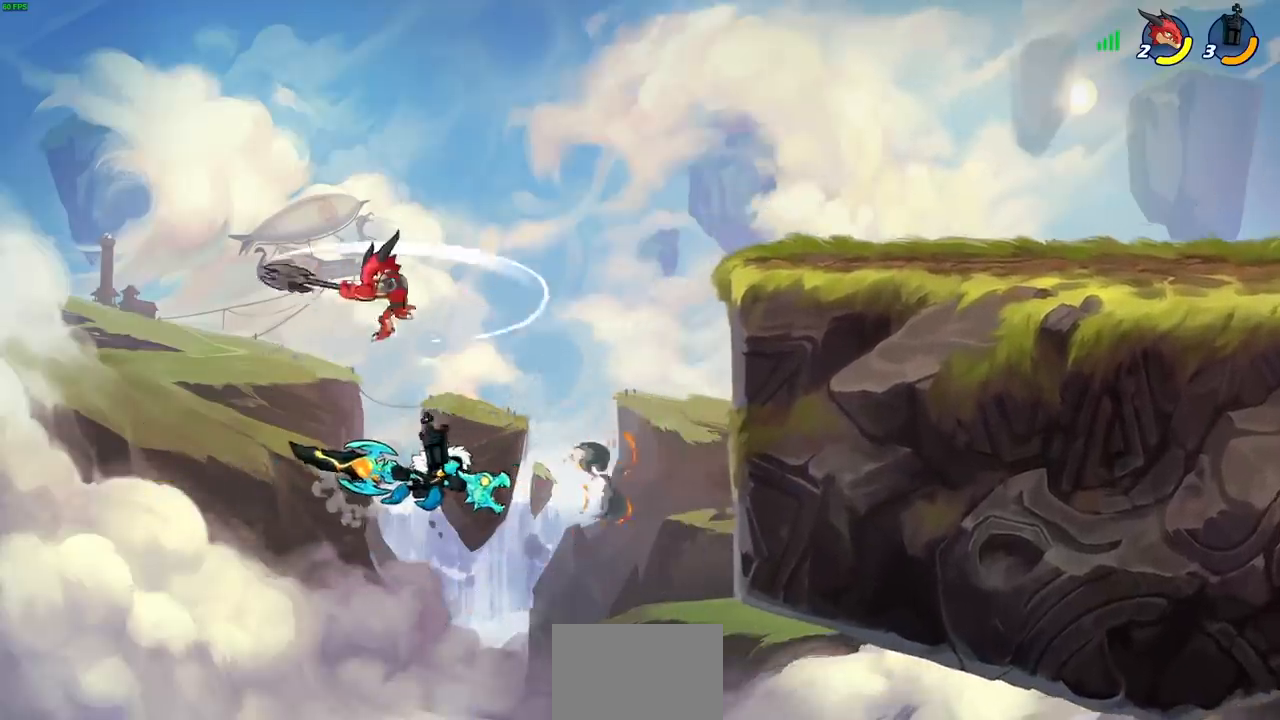
{"buttons": [], "left_stick": "center", "events": [[200, "CROSS", "down"], [250, "CIRCLE", "down"], [267, "CROSS", "up"], [317, "left_stick", "center"], [433, "CIRCLE", "up"]]}
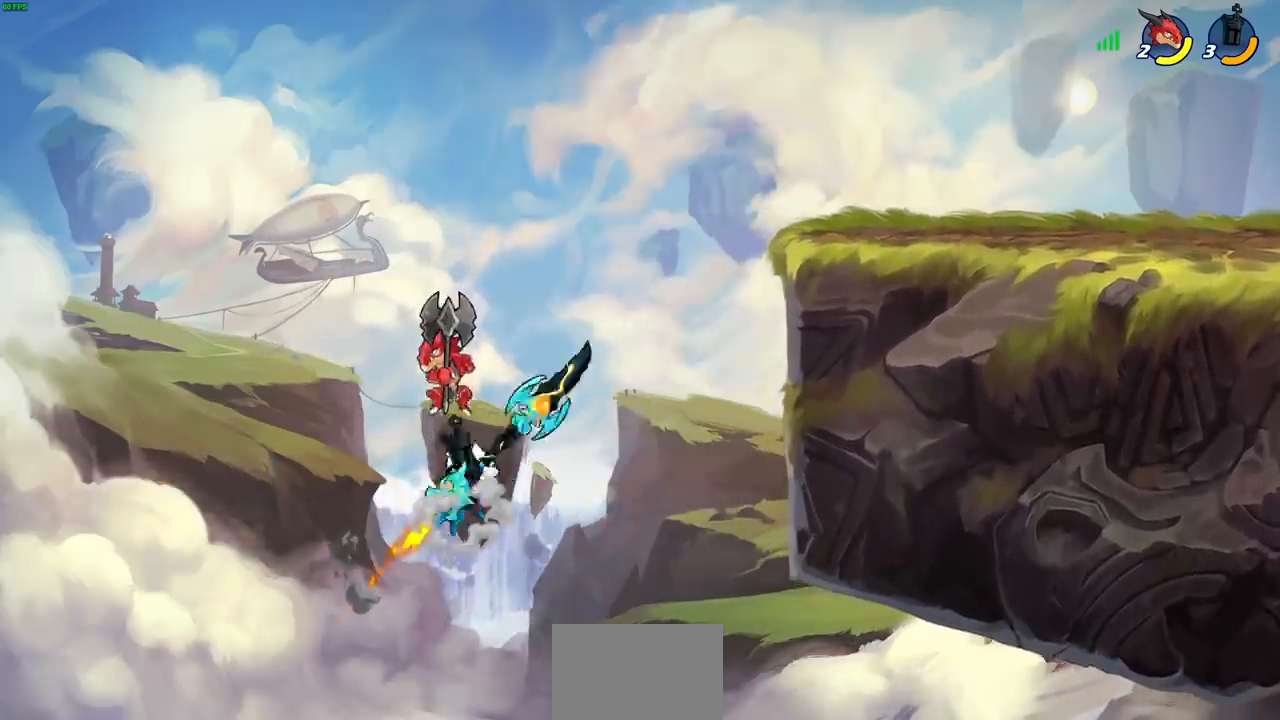
{"buttons": ["CROSS", "R2"], "left_stick": "up-right", "events": [[167, "left_stick", "up-right"], [383, "CROSS", "down"], [467, "R2", "down"]]}
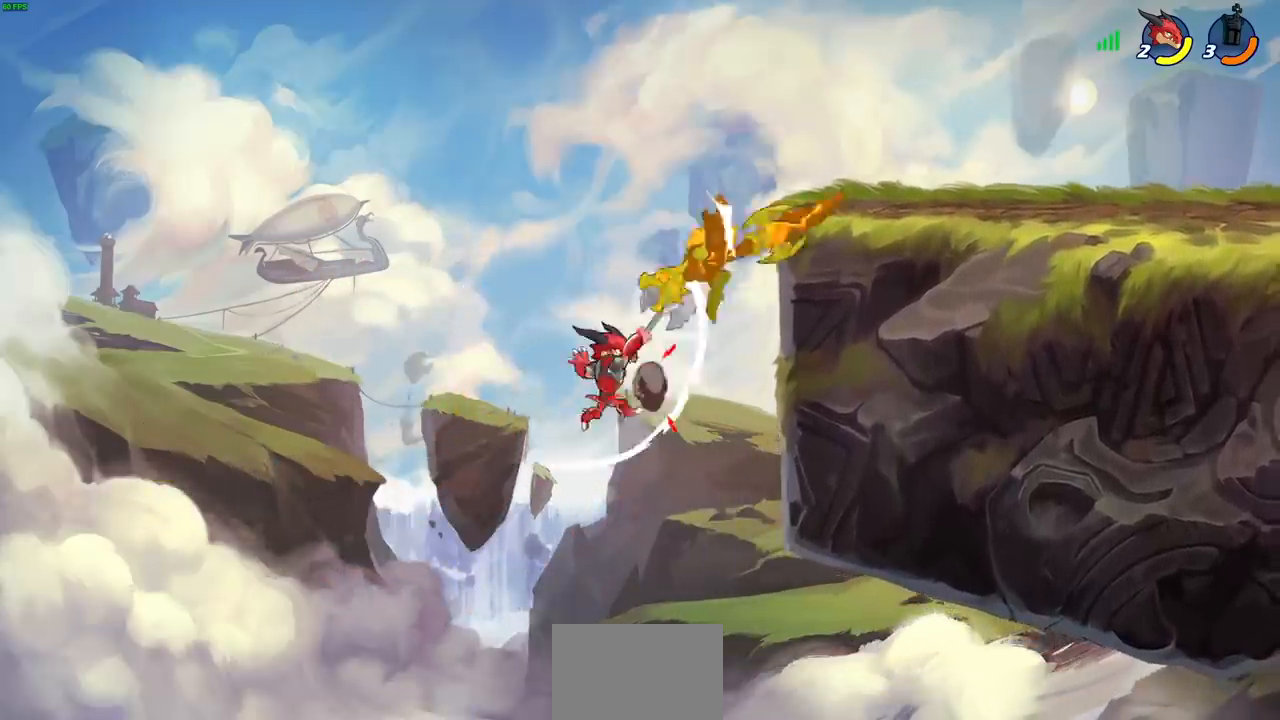
{"buttons": [], "left_stick": "down-left", "events": [[133, "CROSS", "up"], [300, "R2", "up"], [333, "left_stick", "center"], [450, "left_stick", "left"], [500, "left_stick", "down-left"]]}
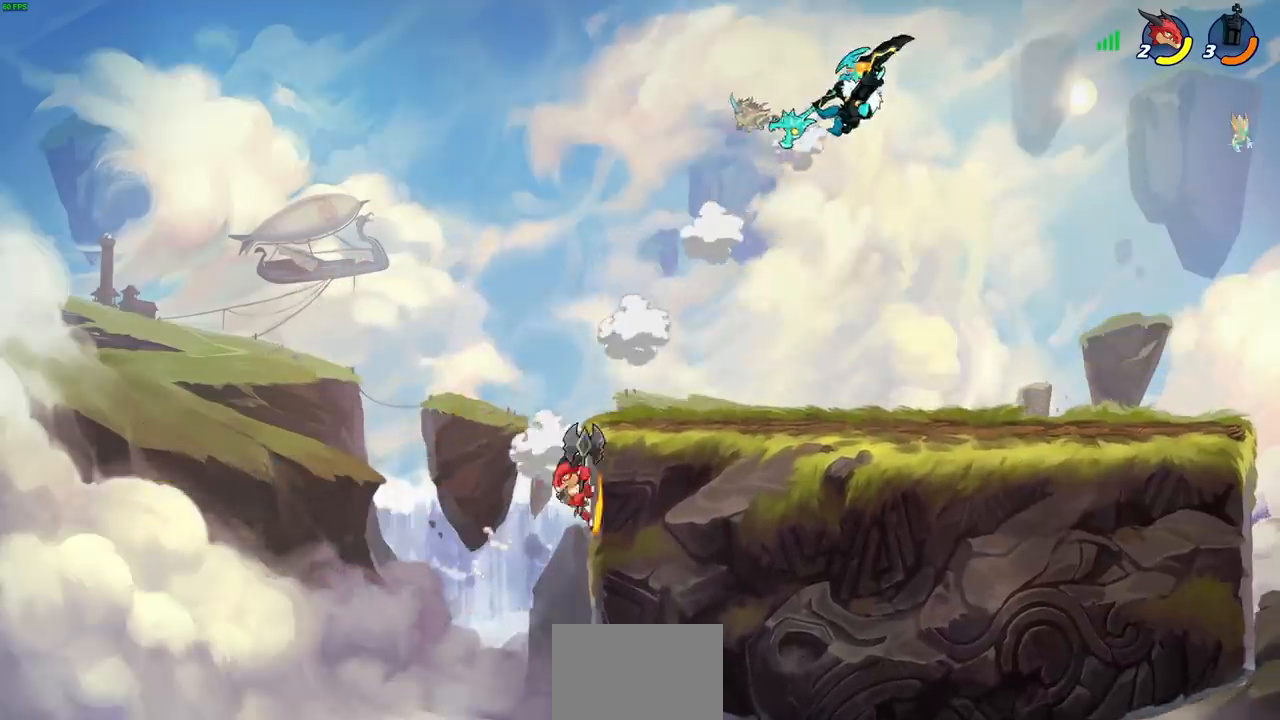
{"buttons": [], "left_stick": "down-left", "events": []}
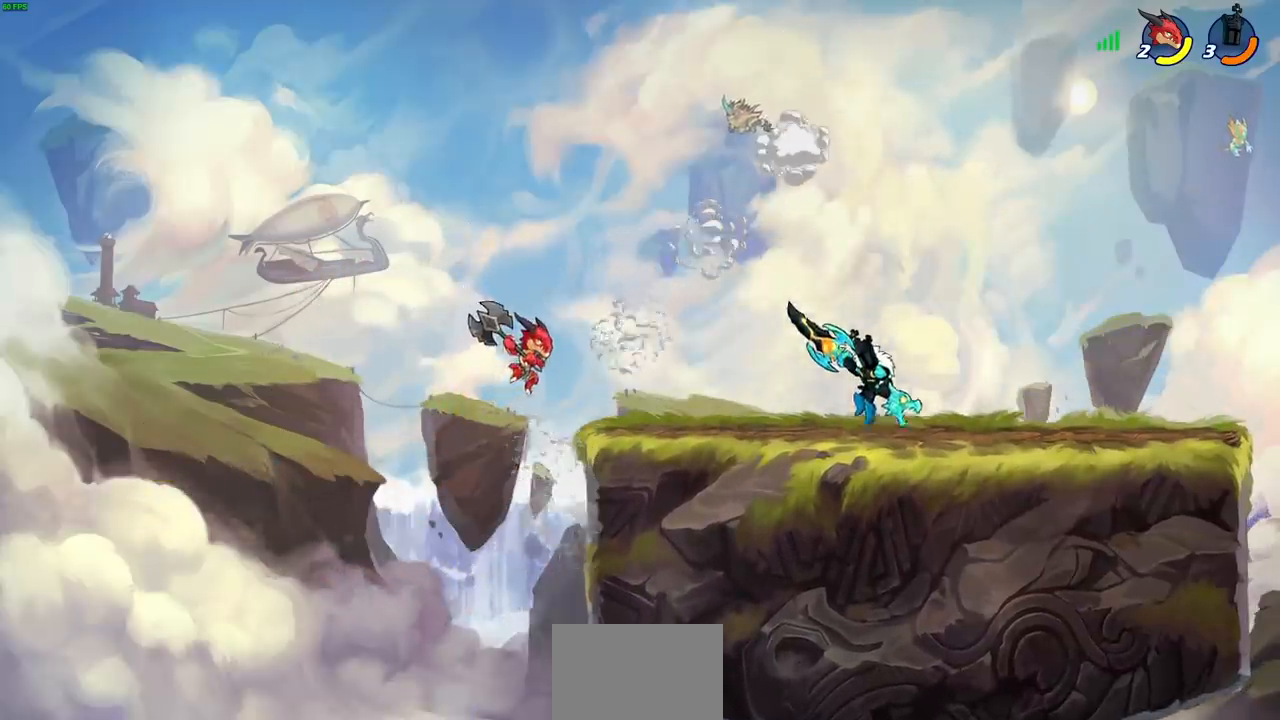
{"buttons": [], "left_stick": "down-left", "events": []}
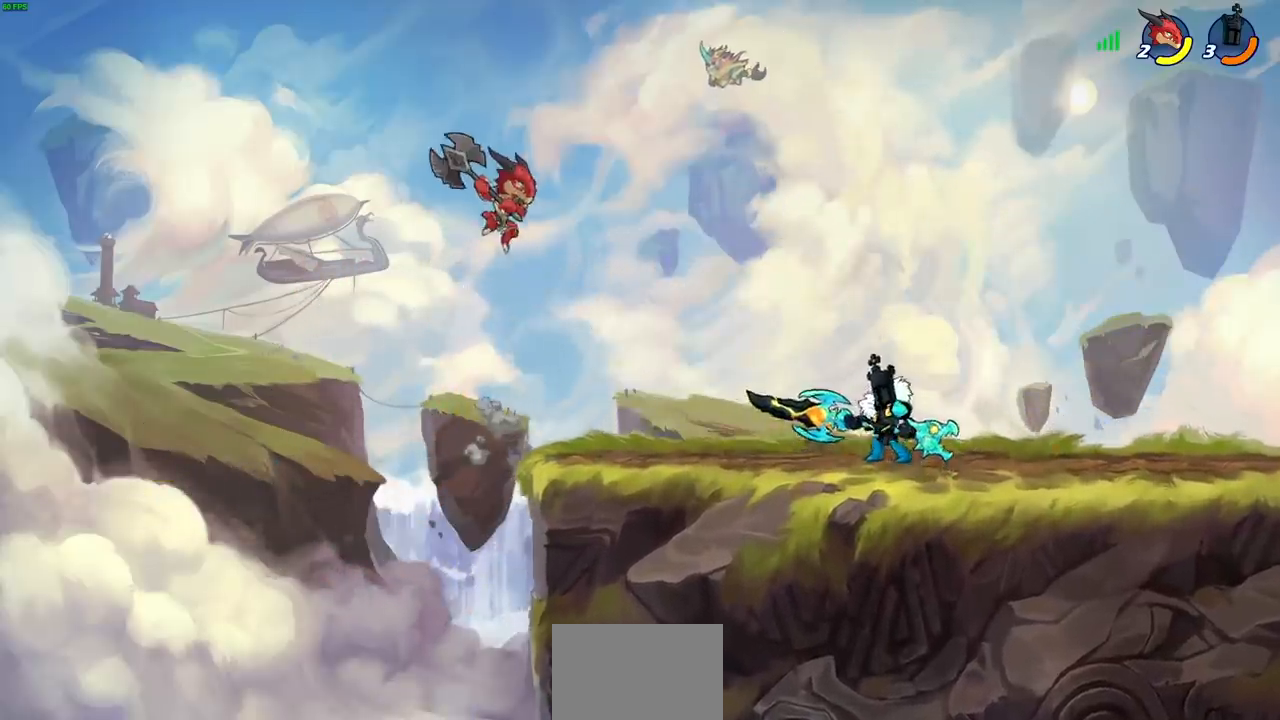
{"buttons": ["CIRCLE"], "left_stick": "center", "events": [[33, "CIRCLE", "down"], [183, "left_stick", "center"]]}
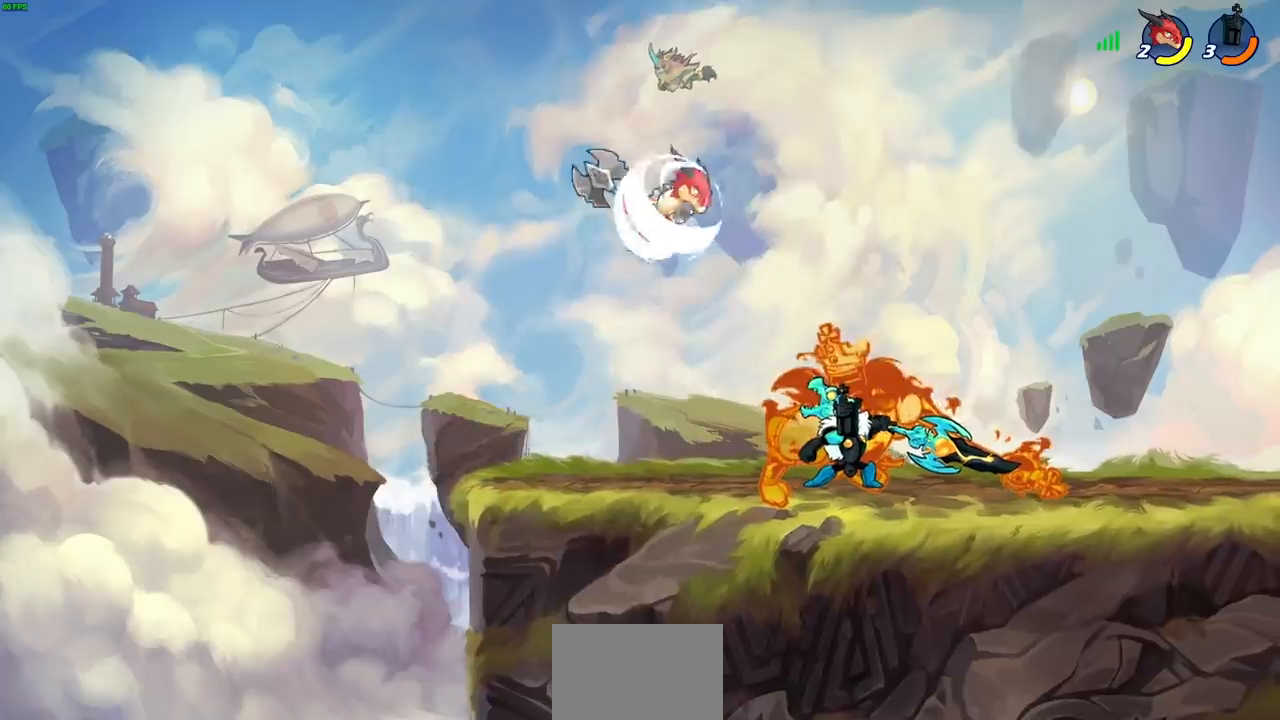
{"buttons": ["CIRCLE"], "left_stick": "right", "events": [[417, "left_stick", "right"]]}
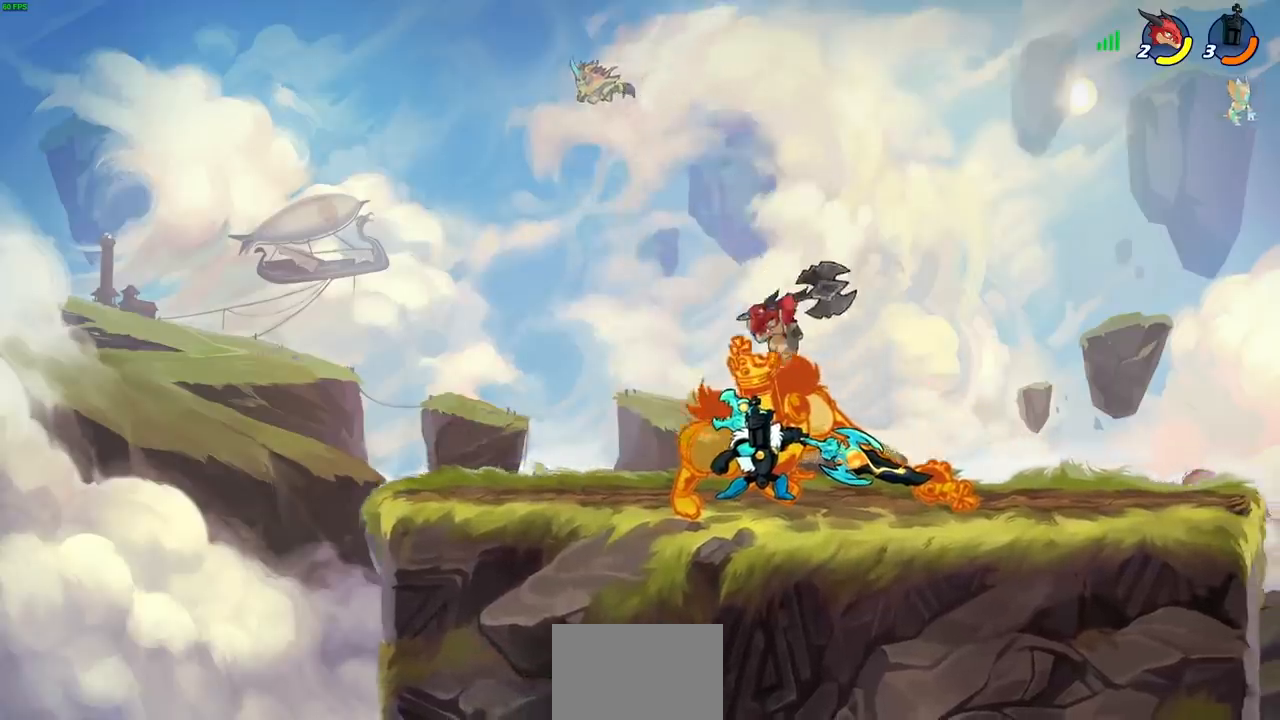
{"buttons": ["R2"], "left_stick": "up-right", "events": [[200, "CIRCLE", "up"], [217, "left_stick", "center"], [400, "left_stick", "right"], [467, "left_stick", "up-right"], [483, "R2", "down"]]}
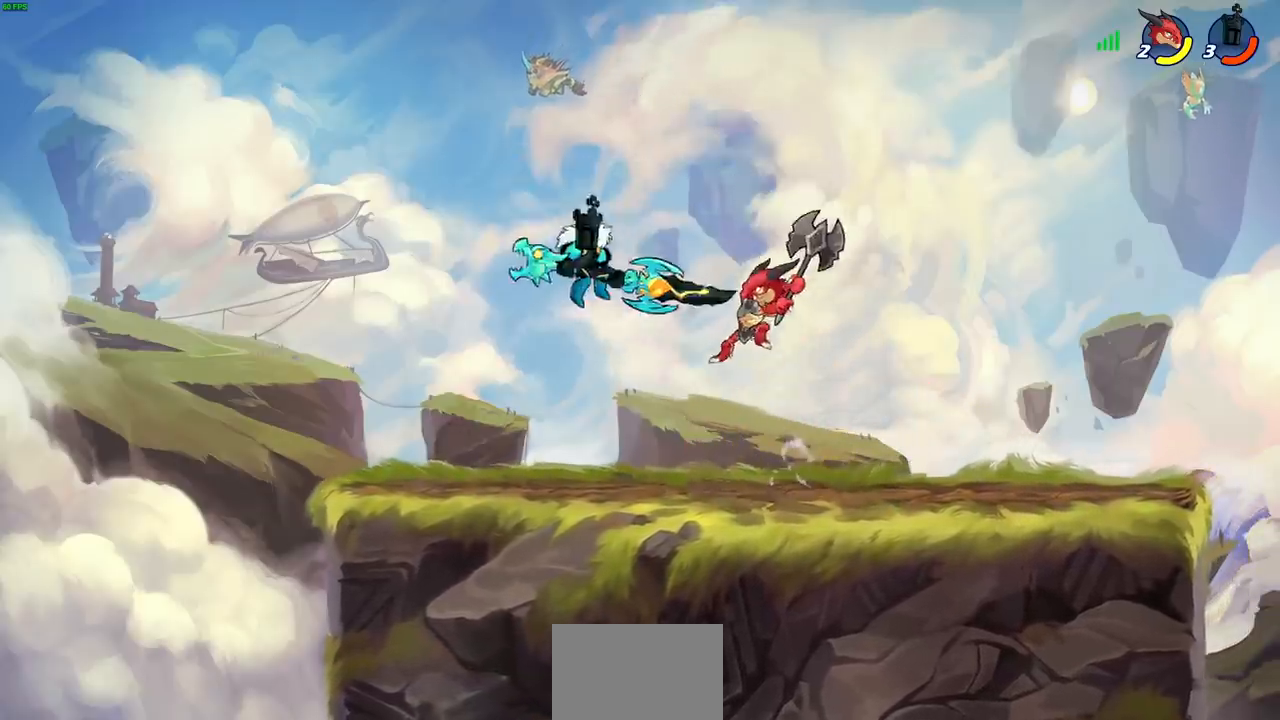
{"buttons": [], "left_stick": "down-left", "events": [[100, "left_stick", "up"], [250, "left_stick", "left"], [283, "R2", "up"], [333, "SQUARE", "down"], [417, "SQUARE", "up"], [450, "left_stick", "down-left"]]}
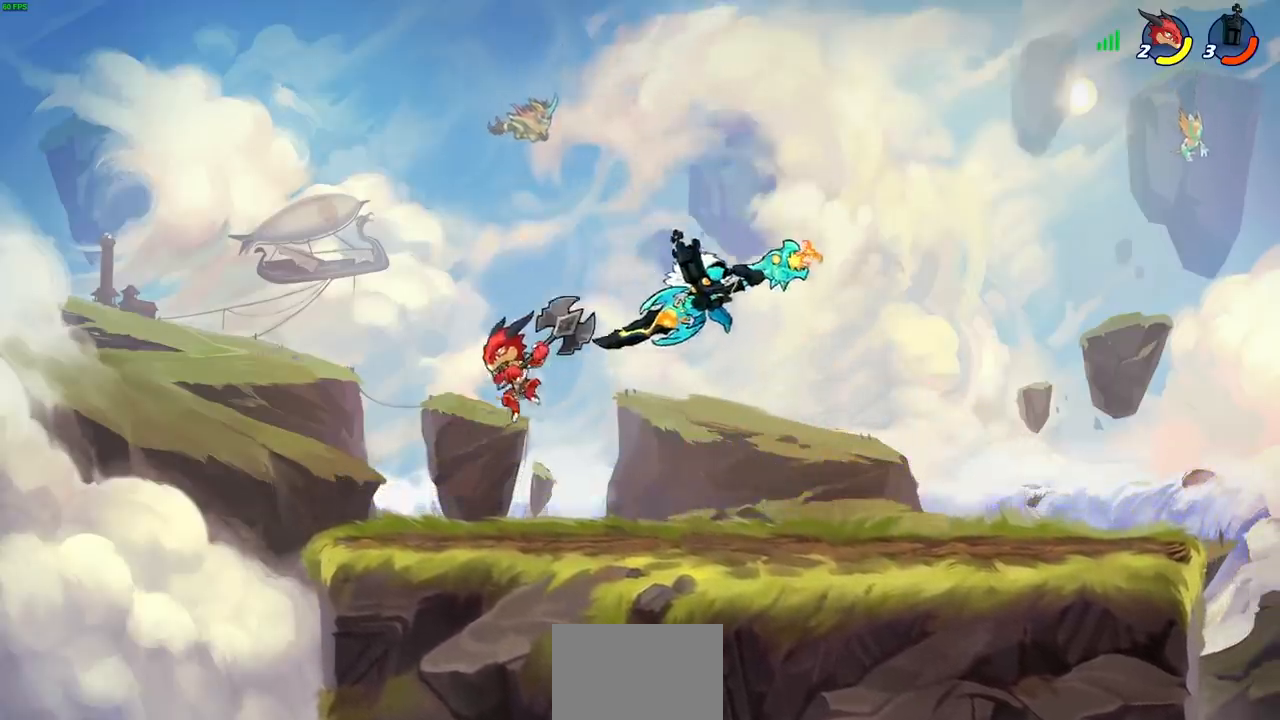
{"buttons": [], "left_stick": "left", "events": [[67, "left_stick", "left"]]}
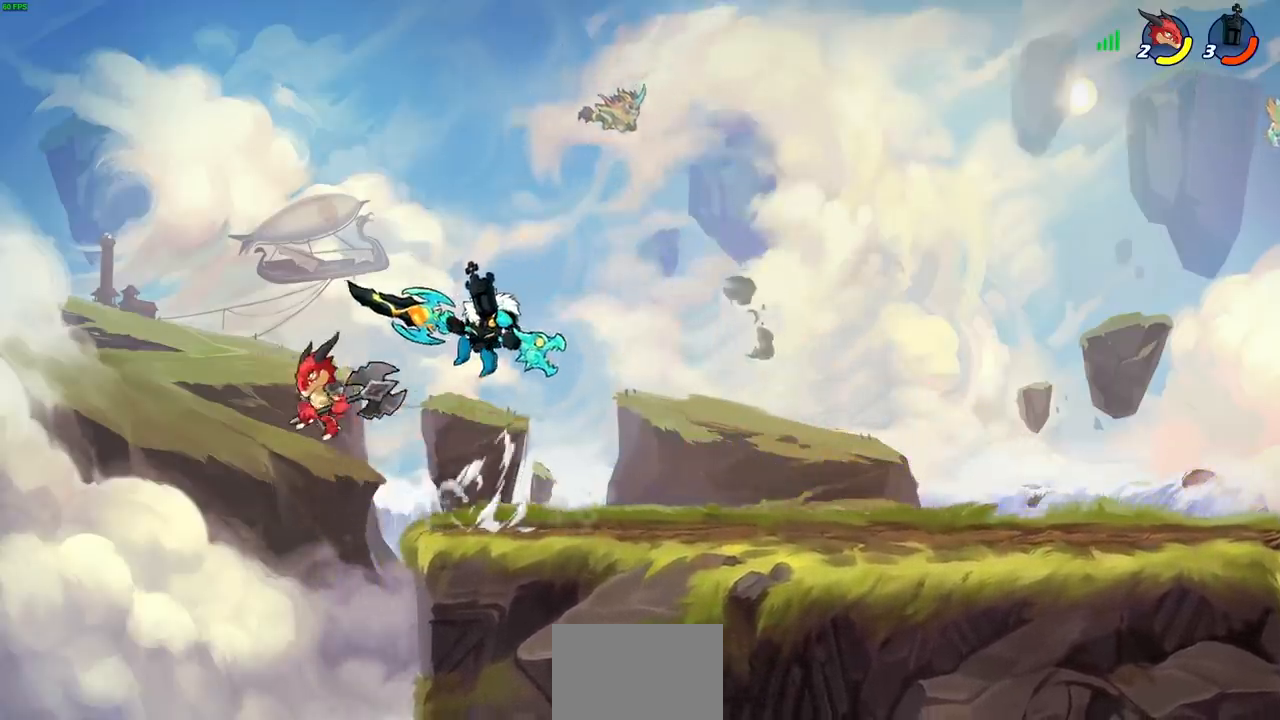
{"buttons": ["CROSS"], "left_stick": "up-left", "events": [[17, "left_stick", "down-left"], [167, "left_stick", "down-right"], [350, "CROSS", "down"], [367, "CROSS", "up"], [383, "left_stick", "up-left"], [400, "CROSS", "down"]]}
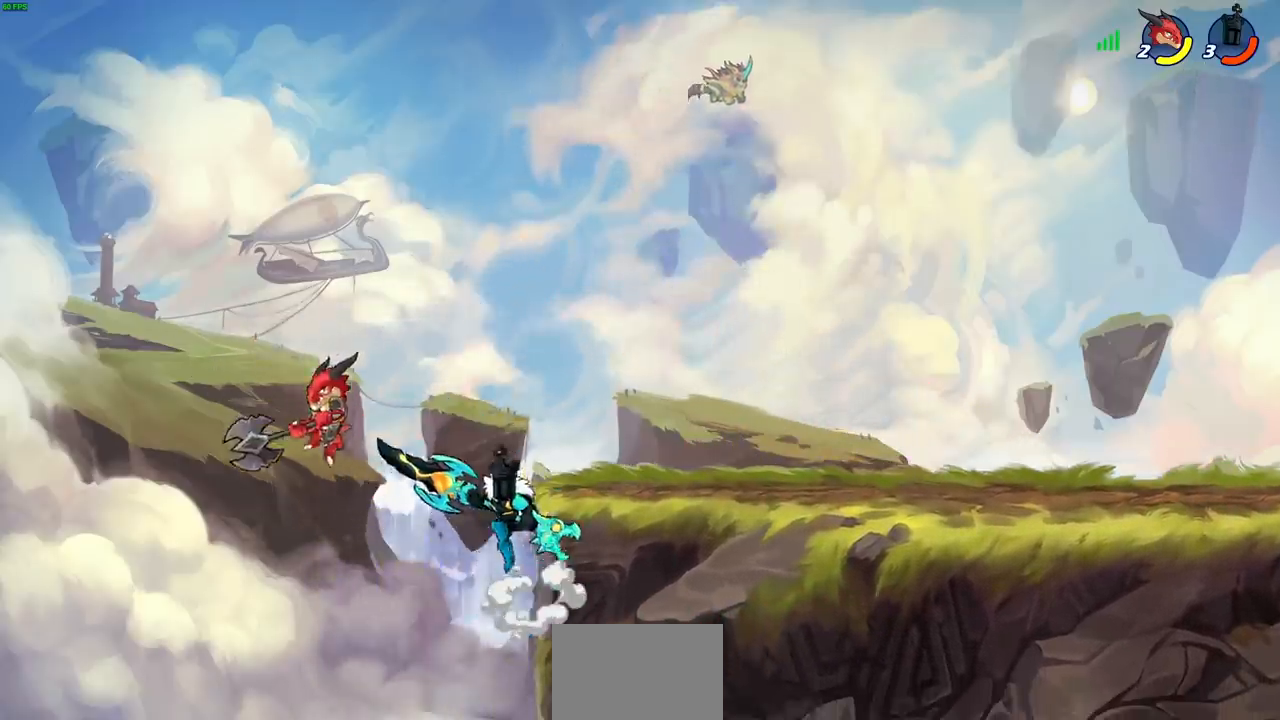
{"buttons": [], "left_stick": "right", "events": [[17, "CROSS", "up"], [33, "left_stick", "center"], [50, "SQUARE", "down"], [150, "SQUARE", "up"], [483, "left_stick", "right"]]}
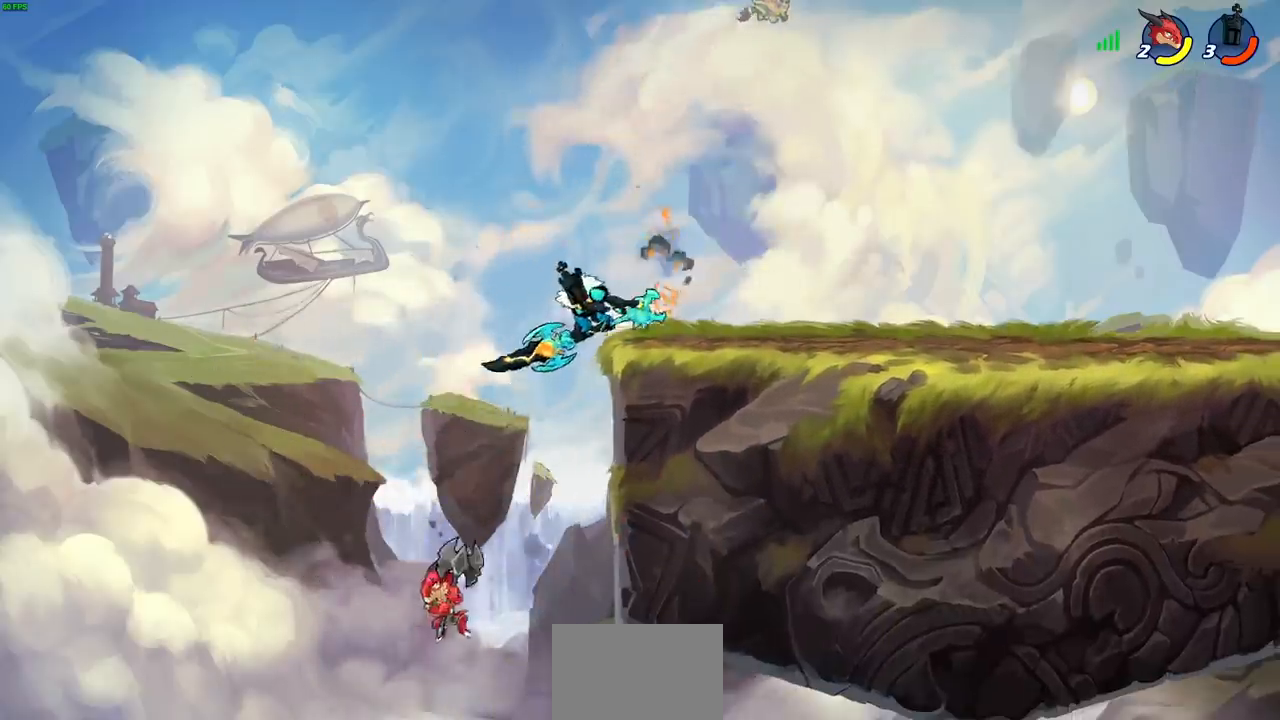
{"buttons": [], "left_stick": "right", "events": []}
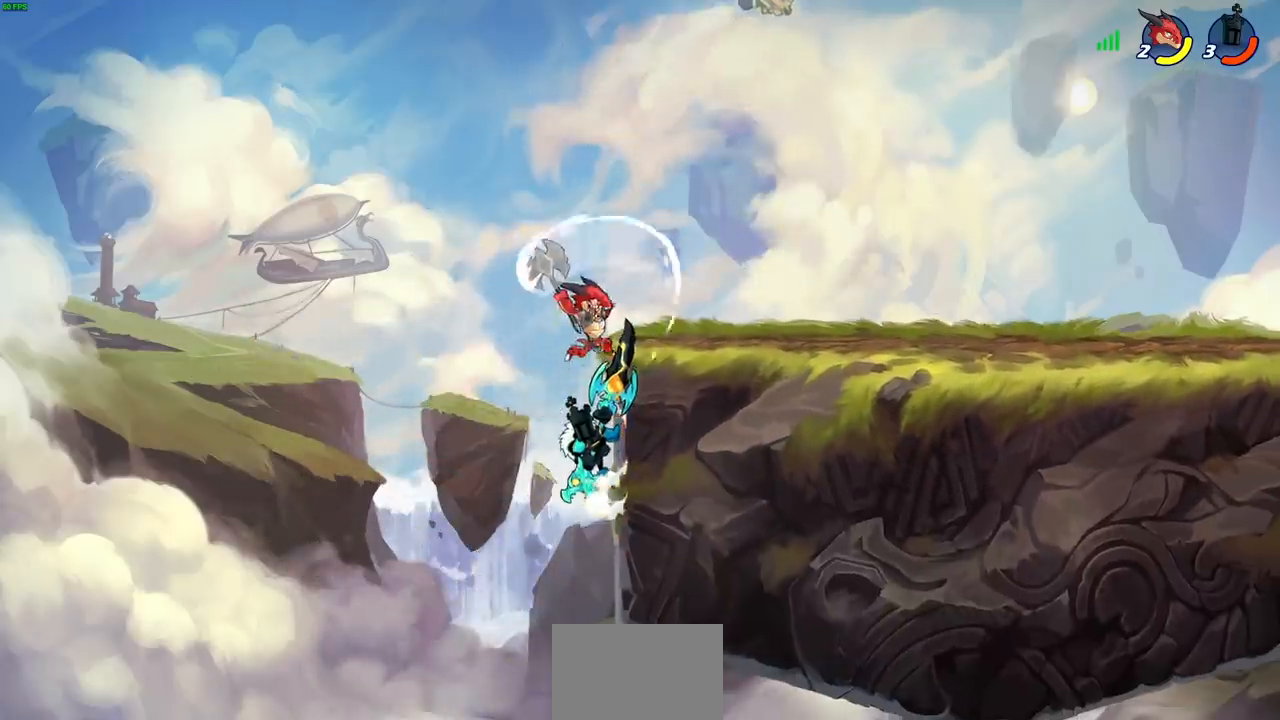
{"buttons": ["CIRCLE"], "left_stick": "up-right", "events": [[283, "CROSS", "down"], [383, "left_stick", "up-right"], [417, "CIRCLE", "down"], [433, "CROSS", "up"]]}
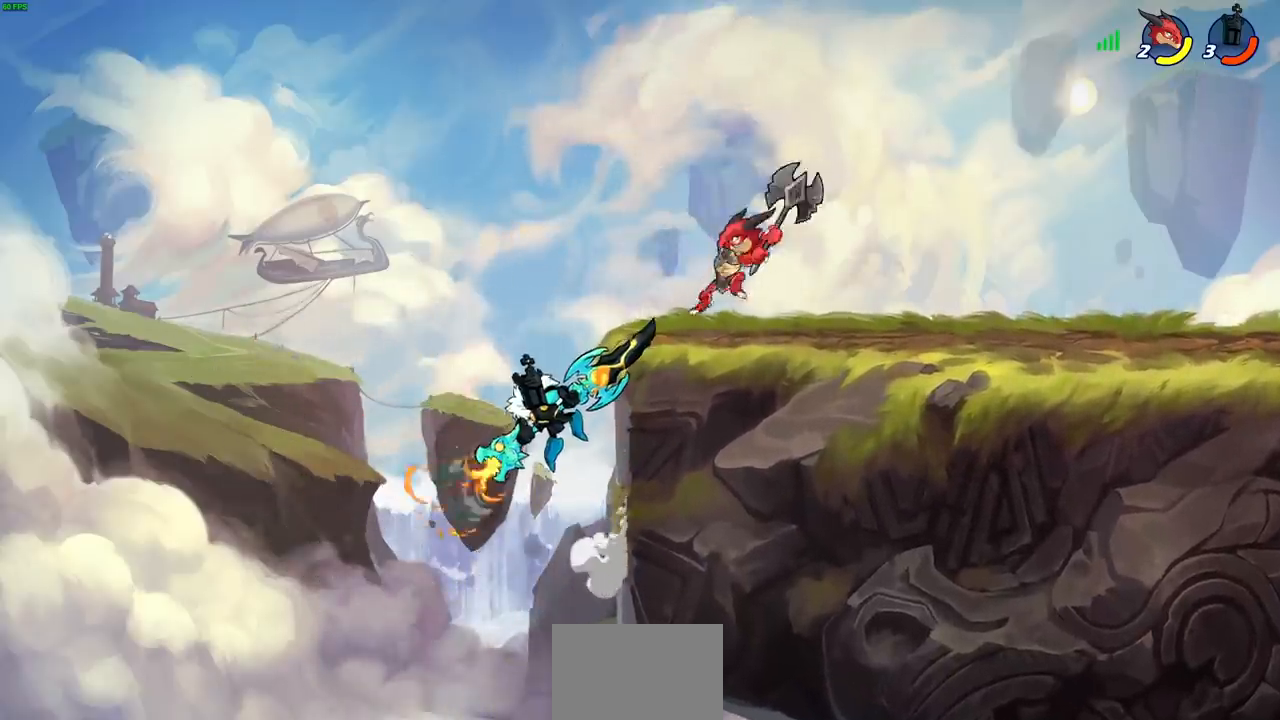
{"buttons": [], "left_stick": "up-right", "events": [[17, "left_stick", "center"], [300, "CIRCLE", "up"], [333, "left_stick", "up-right"]]}
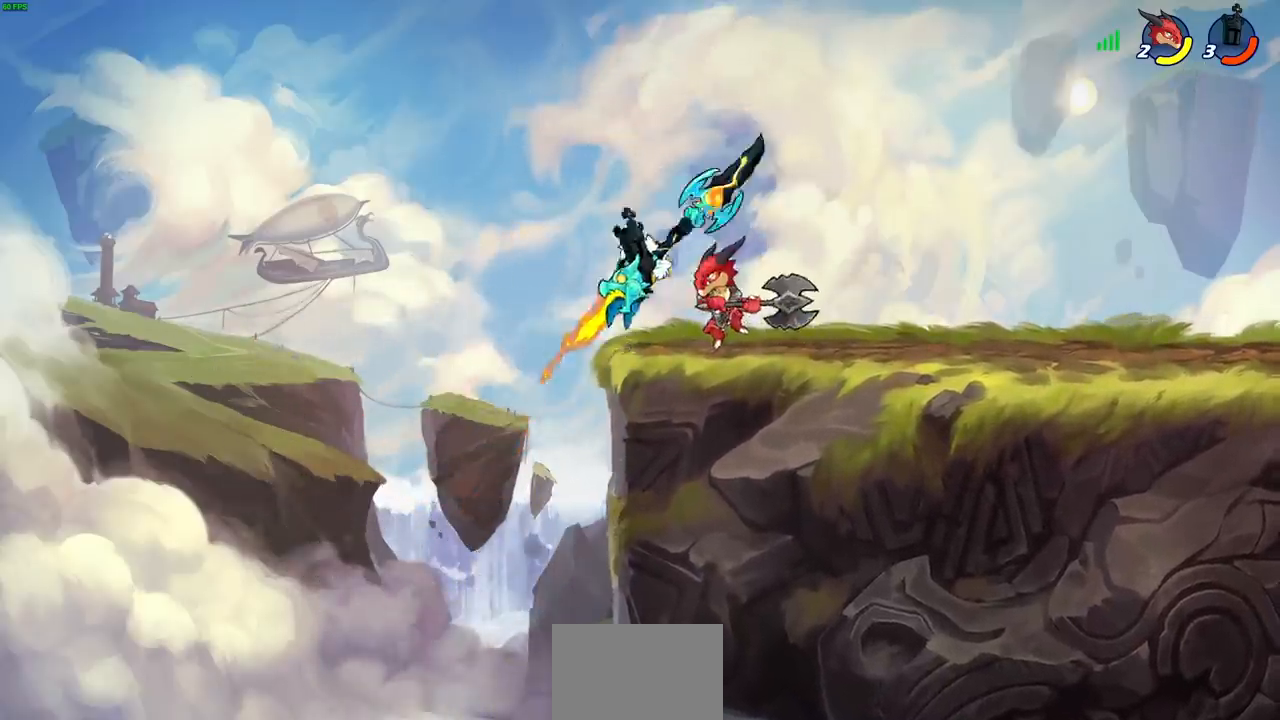
{"buttons": ["R2"], "left_stick": "left", "events": [[267, "left_stick", "down-right"], [300, "R2", "down"], [317, "left_stick", "left"], [367, "left_stick", "up"], [467, "left_stick", "left"]]}
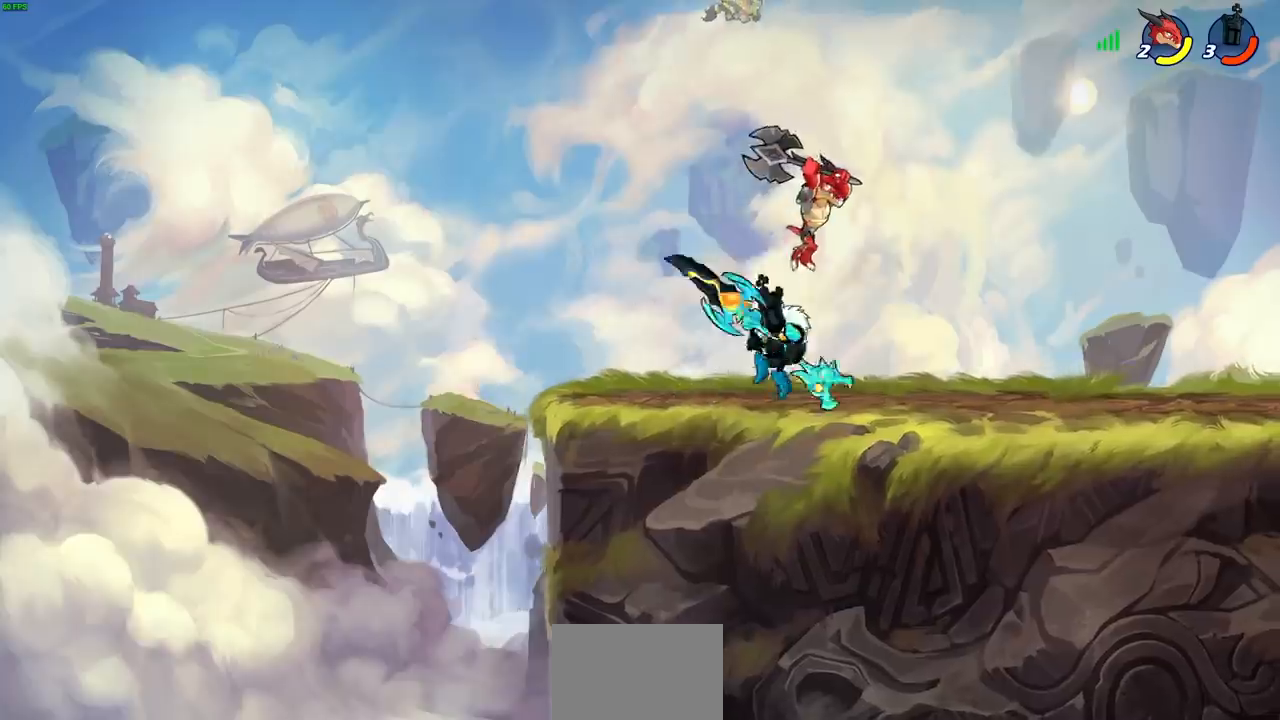
{"buttons": [], "left_stick": "right", "events": [[150, "R2", "up"], [167, "left_stick", "right"], [233, "CROSS", "down"], [267, "SQUARE", "down"], [300, "CROSS", "up"], [367, "SQUARE", "up"]]}
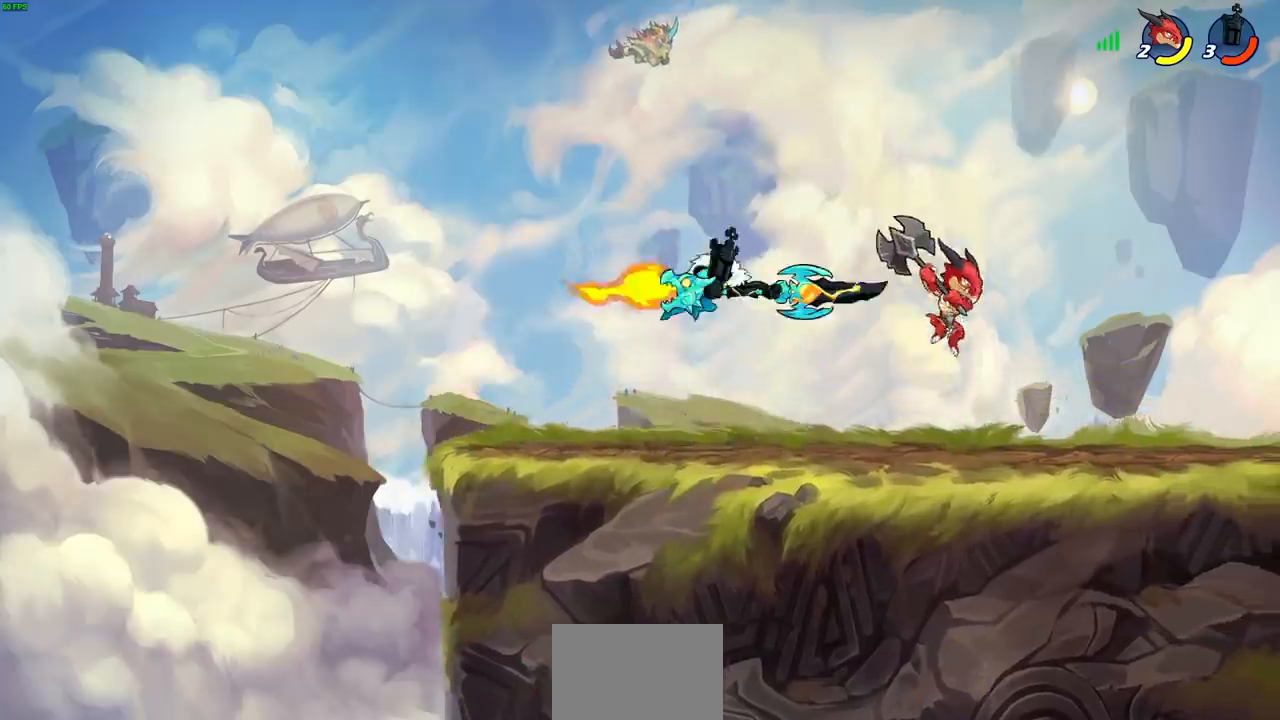
{"buttons": [], "left_stick": "left", "events": [[483, "left_stick", "left"]]}
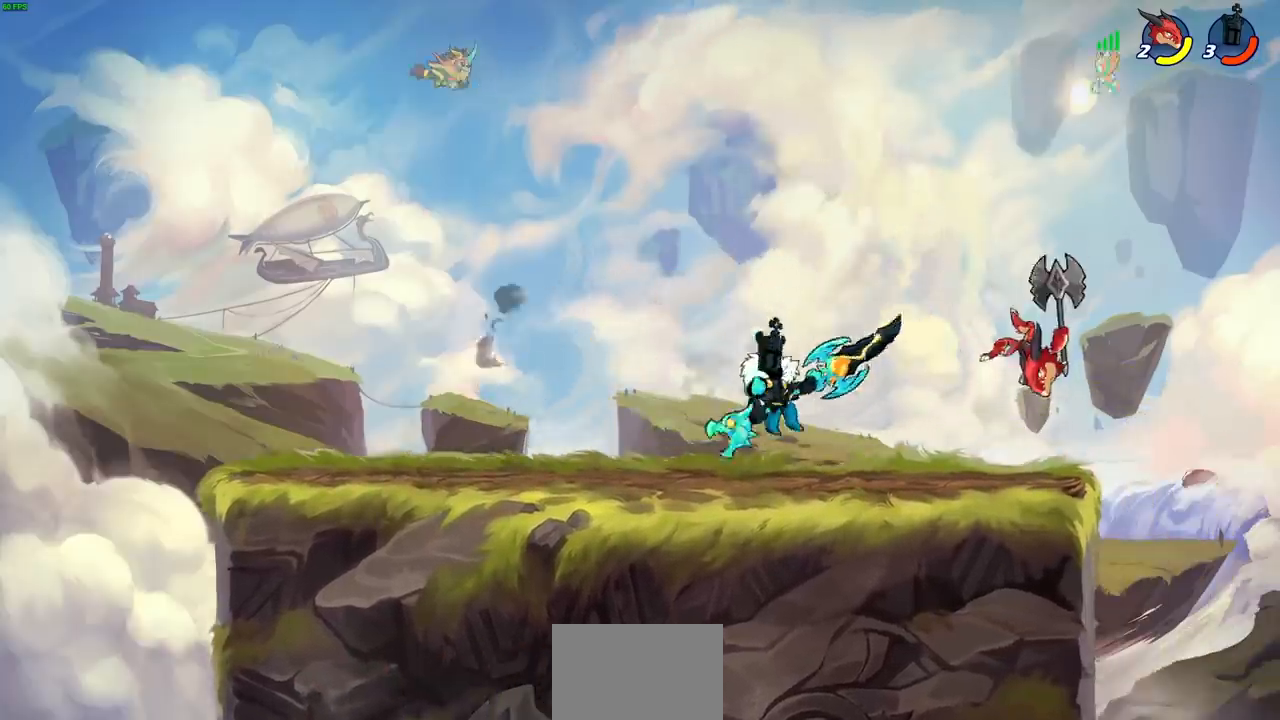
{"buttons": [], "left_stick": "up-left", "events": [[167, "CROSS", "down"], [167, "left_stick", "up-right"], [283, "CROSS", "up"], [350, "SQUARE", "down"], [383, "left_stick", "up"], [400, "SQUARE", "up"], [500, "left_stick", "up-left"]]}